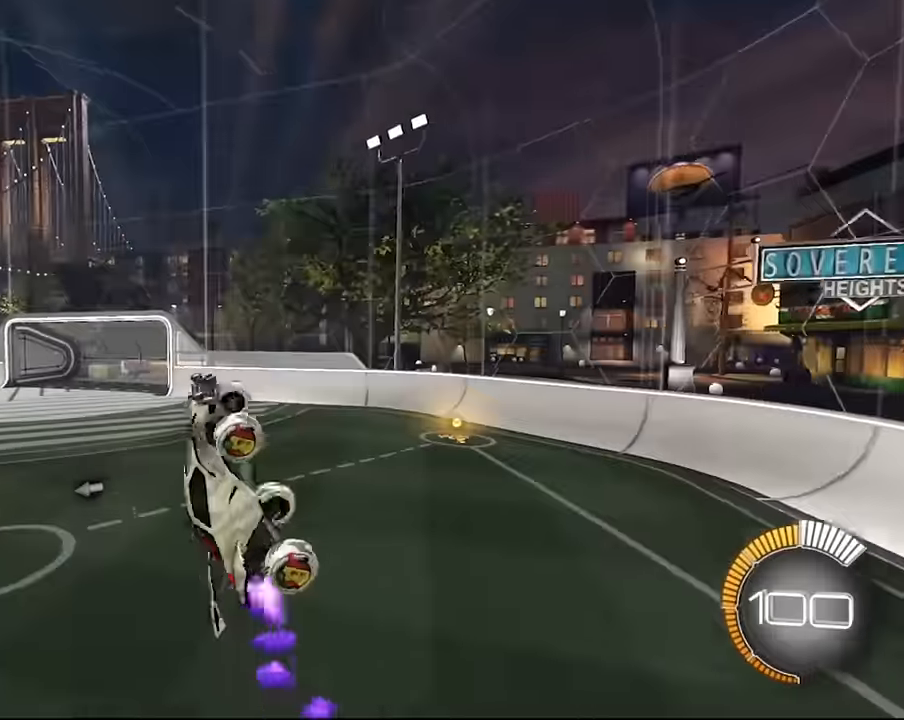
Gameplay with a controller (PlayStation layout); each line is a JSON object with the inputs held at the frame after it. "events" lists button and stick changes between this image and that frame as [ms after this image, input, new state], when the widget could be followed in between. Not read: L3 R3.
{"buttons": ["SQUARE", "L1"], "left_stick": "center", "right_stick": "center", "events": [[100, "SQUARE", "up"], [100, "left_stick", "center"], [234, "SQUARE", "down"], [234, "left_stick", "down"], [434, "left_stick", "center"]]}
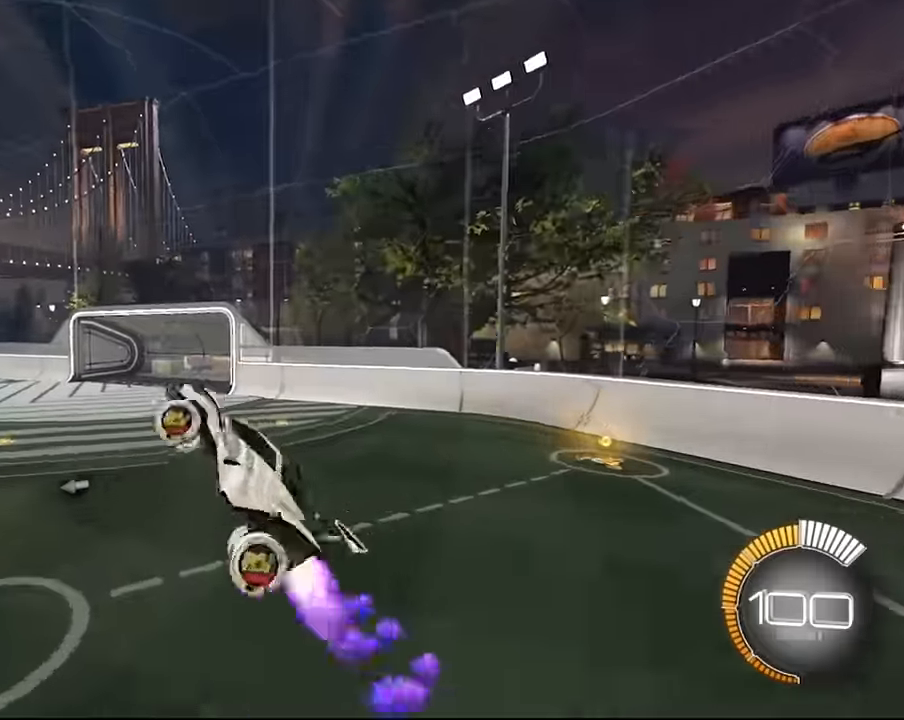
{"buttons": ["SQUARE", "L1"], "left_stick": "center", "right_stick": "center"}
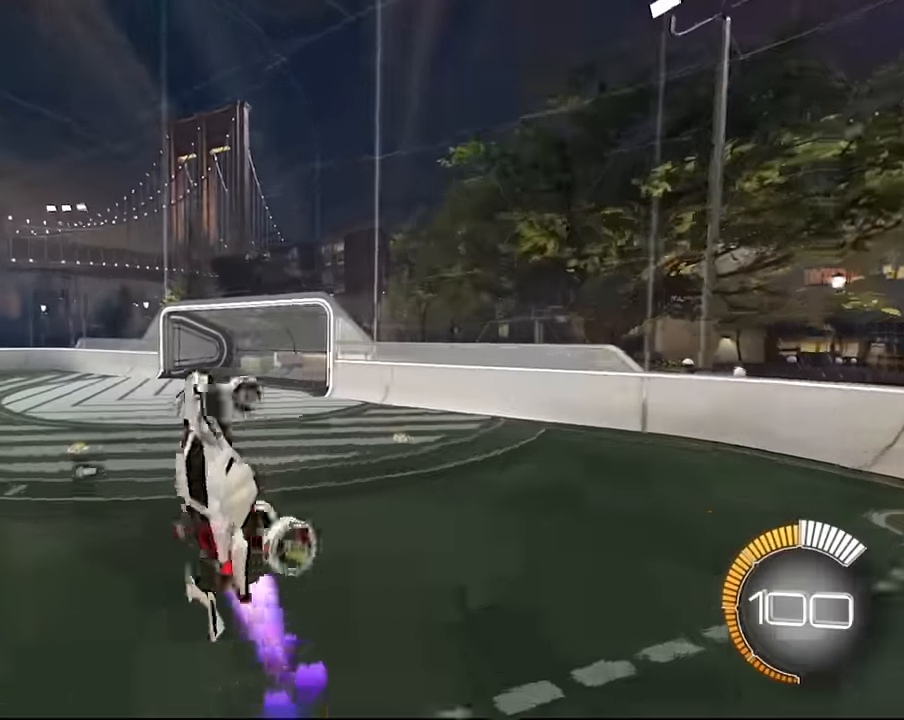
{"buttons": ["SQUARE", "L1"], "left_stick": "down", "right_stick": "center", "events": [[67, "left_stick", "down-right"], [167, "SQUARE", "up"], [267, "SQUARE", "down"], [267, "left_stick", "down"]]}
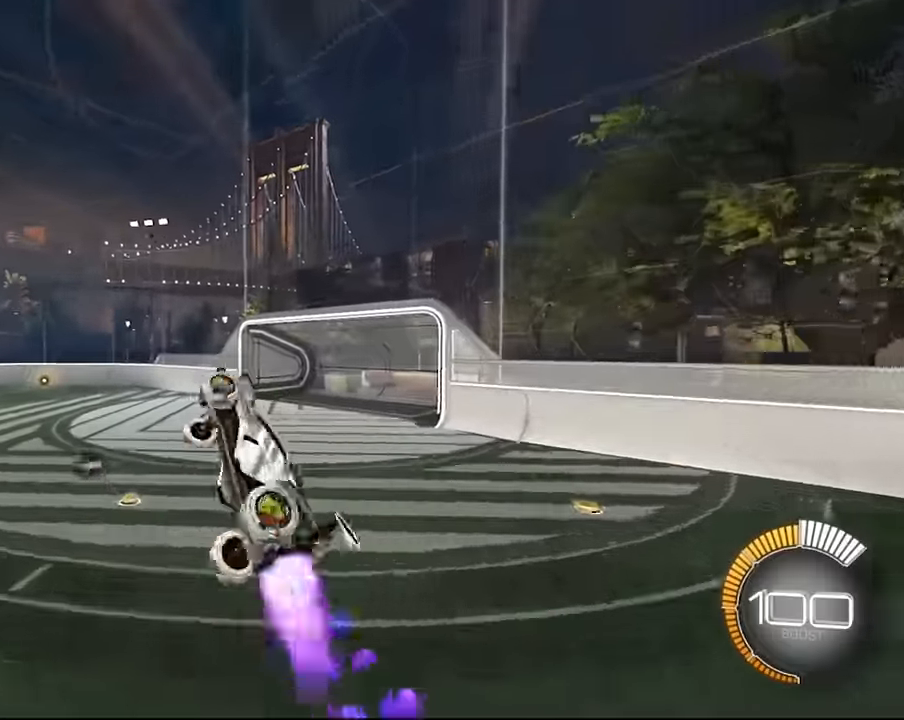
{"buttons": ["SQUARE", "L1"], "left_stick": "down", "right_stick": "center", "events": [[67, "SQUARE", "up"], [67, "left_stick", "center"], [134, "left_stick", "down"], [167, "SQUARE", "down"]]}
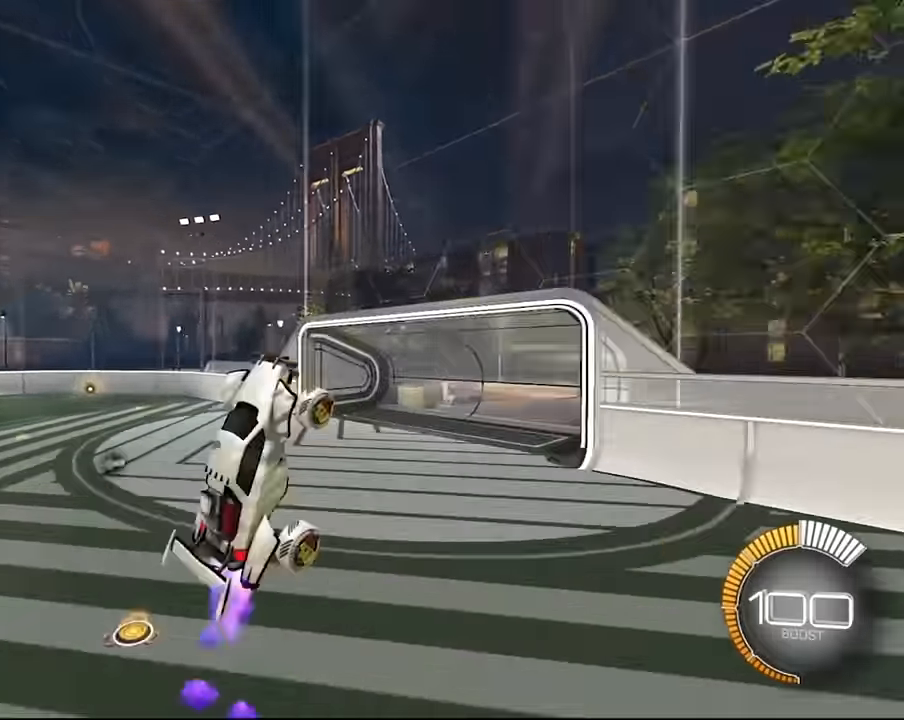
{"buttons": ["SQUARE", "L1"], "left_stick": "down", "right_stick": "center", "events": [[67, "left_stick", "center"], [100, "SQUARE", "up"], [167, "left_stick", "down"], [200, "SQUARE", "down"], [300, "left_stick", "center"], [367, "SQUARE", "up"], [467, "SQUARE", "down"], [467, "left_stick", "down"]]}
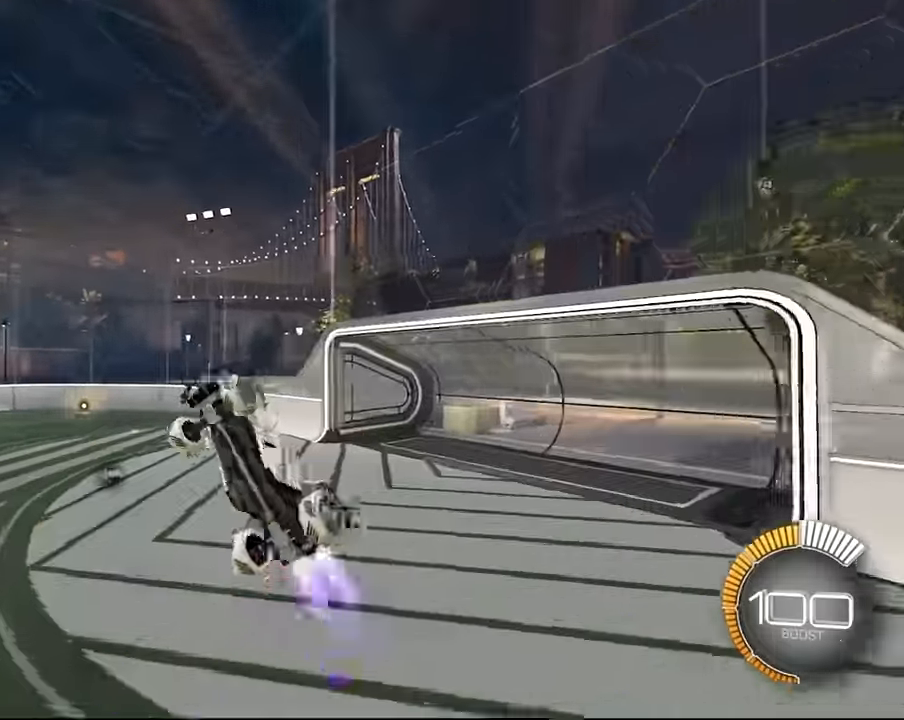
{"buttons": ["L1"], "left_stick": "down", "right_stick": "center", "events": [[501, "SQUARE", "up"]]}